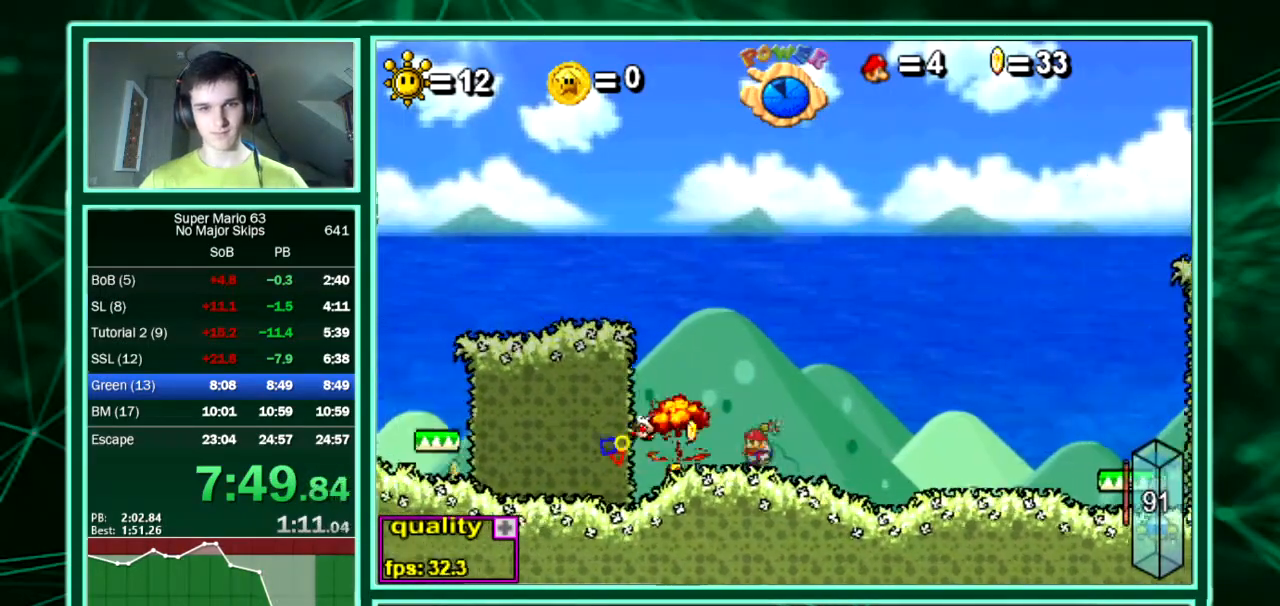
Gameplay with keyboard; each line is a JSON object with the keys held at the frame after it. "events" lists presses ("down") and releases ("up") of "down", "equals", "left", "minus", "p", "right", "semicolon", "shift", "up", "x" and "z" between this image and that frame as [ms after this image, input, new state], when the widget could be followed in between. No other keys are recorded. Mouse input is not recorded. Not read: c.
{"keys": ["left"]}
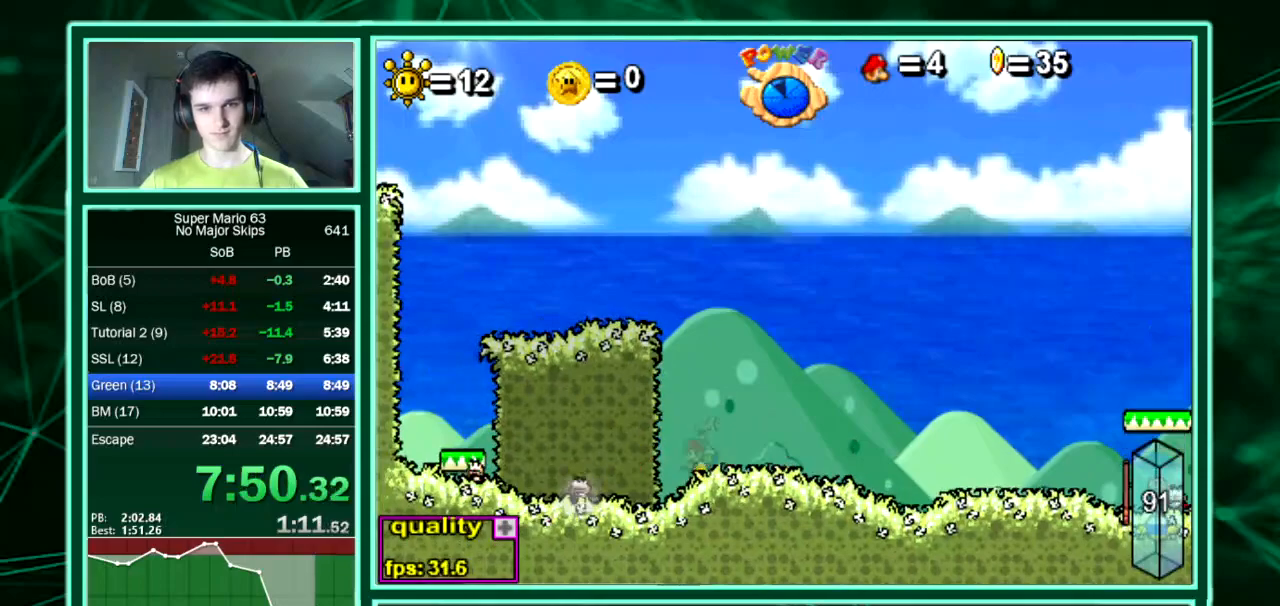
{"keys": ["right"]}
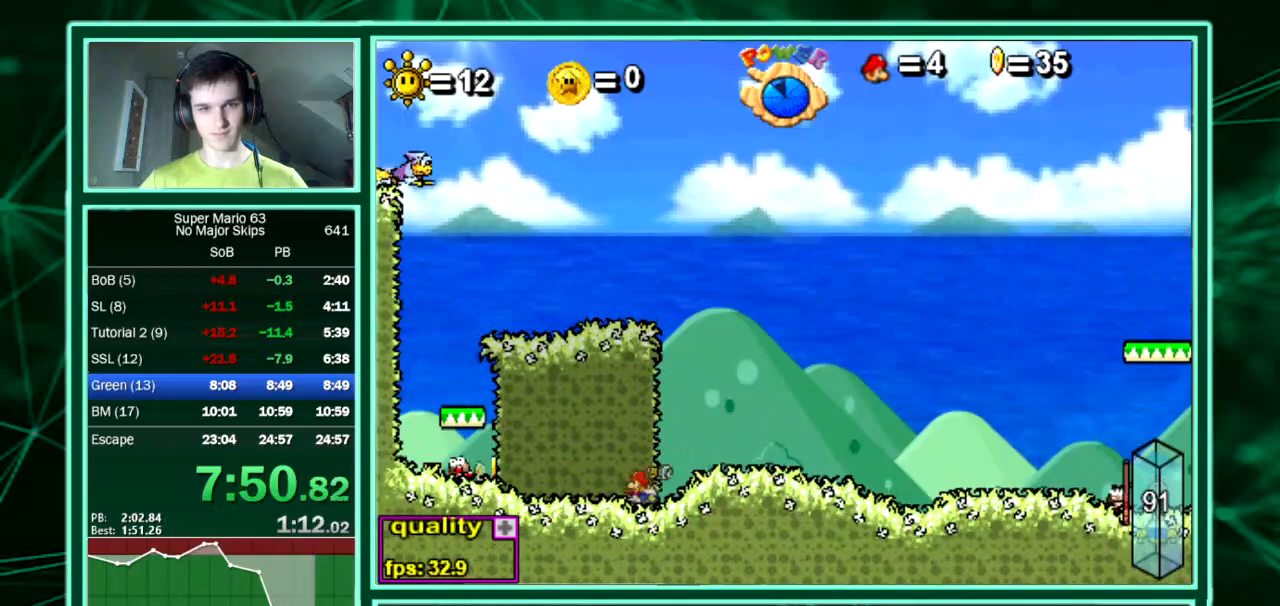
{"keys": [], "events": [[336, "left", "down"], [336, "right", "up"], [404, "left", "up"]]}
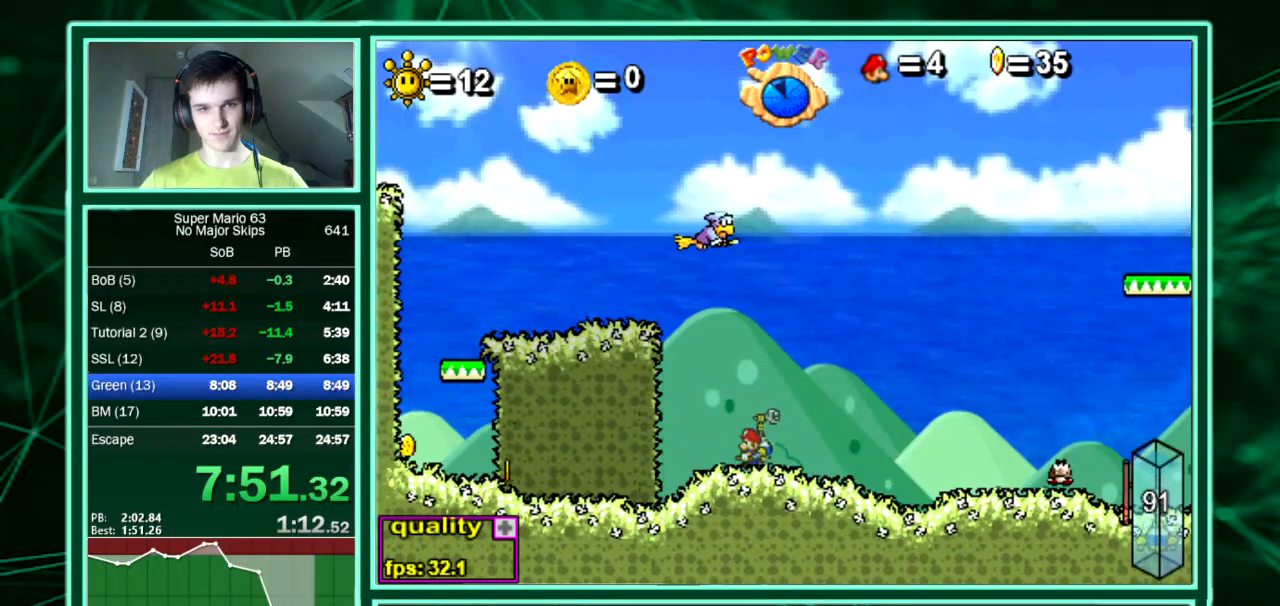
{"keys": ["right"]}